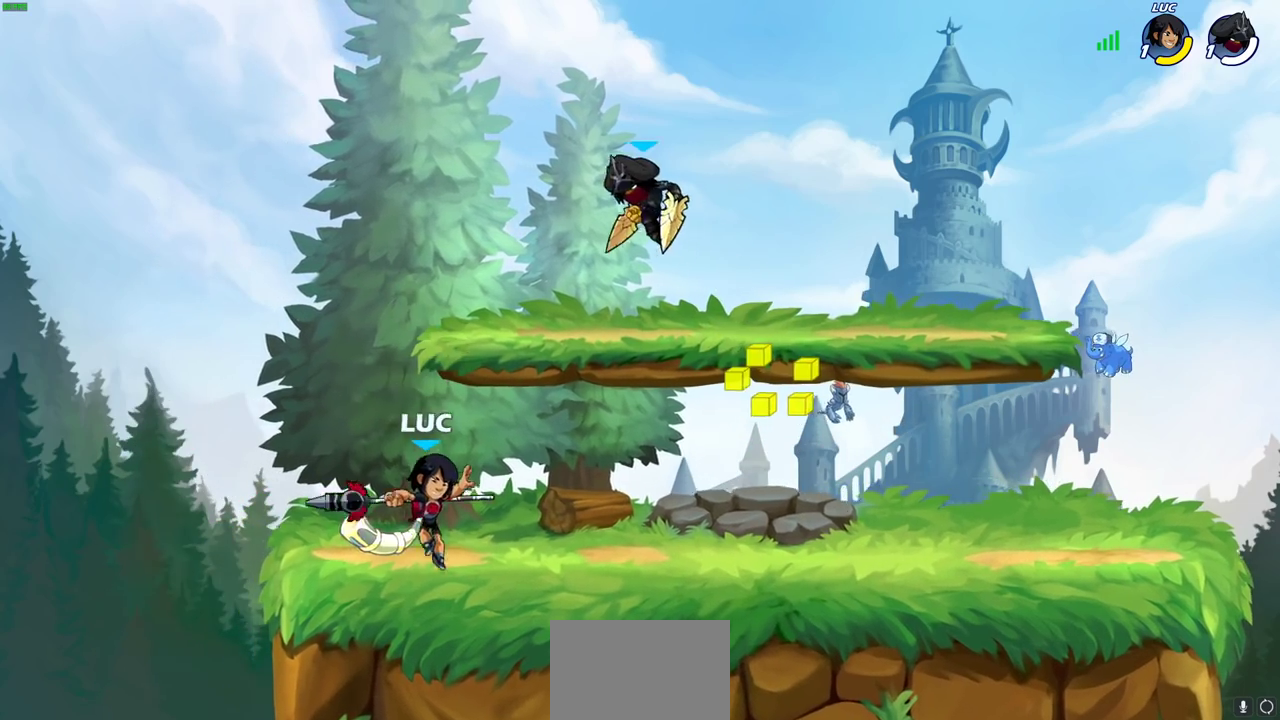
Gameplay with a controller (PlayStation layout); each line is a JSON object with the inputs held at the frame after it (dt_ms = milliseconds from this image to that frame). "events" lists button and stick changes between this image and that frame as [ms after this image, input, new state], when the widget could be followed in between. This document gives stick clicks only as held states, not as events.
{"dt_ms": 600, "buttons": [], "left_stick": "center", "right_stick": "center", "events": [[67, "left_stick", "down"], [117, "left_stick", "down-left"], [183, "left_stick", "down"], [200, "R2", "down"], [217, "SQUARE", "down"], [300, "R2", "up"], [300, "SQUARE", "up"], [383, "left_stick", "center"]]}
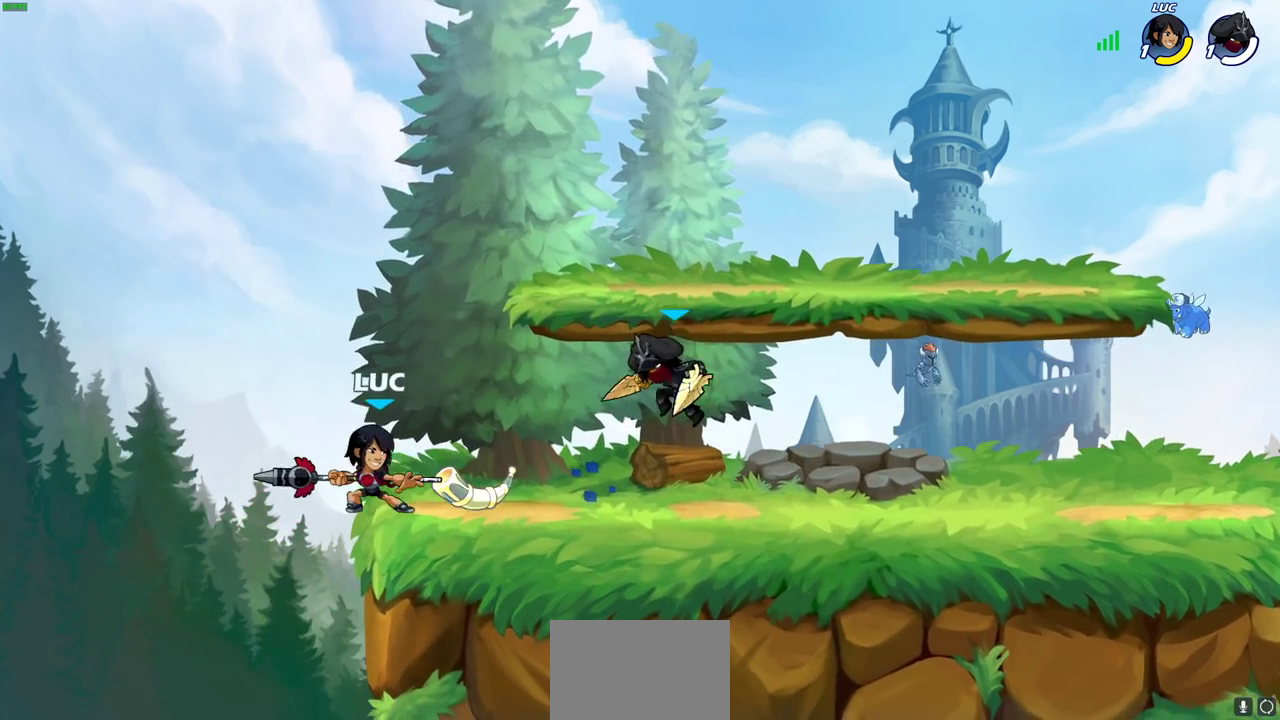
{"dt_ms": 600, "buttons": [], "left_stick": "down-left", "right_stick": "center", "events": [[100, "left_stick", "right"], [133, "CROSS", "down"], [167, "left_stick", "up-right"], [267, "left_stick", "down-left"], [283, "CROSS", "up"], [317, "left_stick", "right"], [400, "left_stick", "down"], [467, "SQUARE", "down"], [550, "SQUARE", "up"], [567, "left_stick", "down-left"]]}
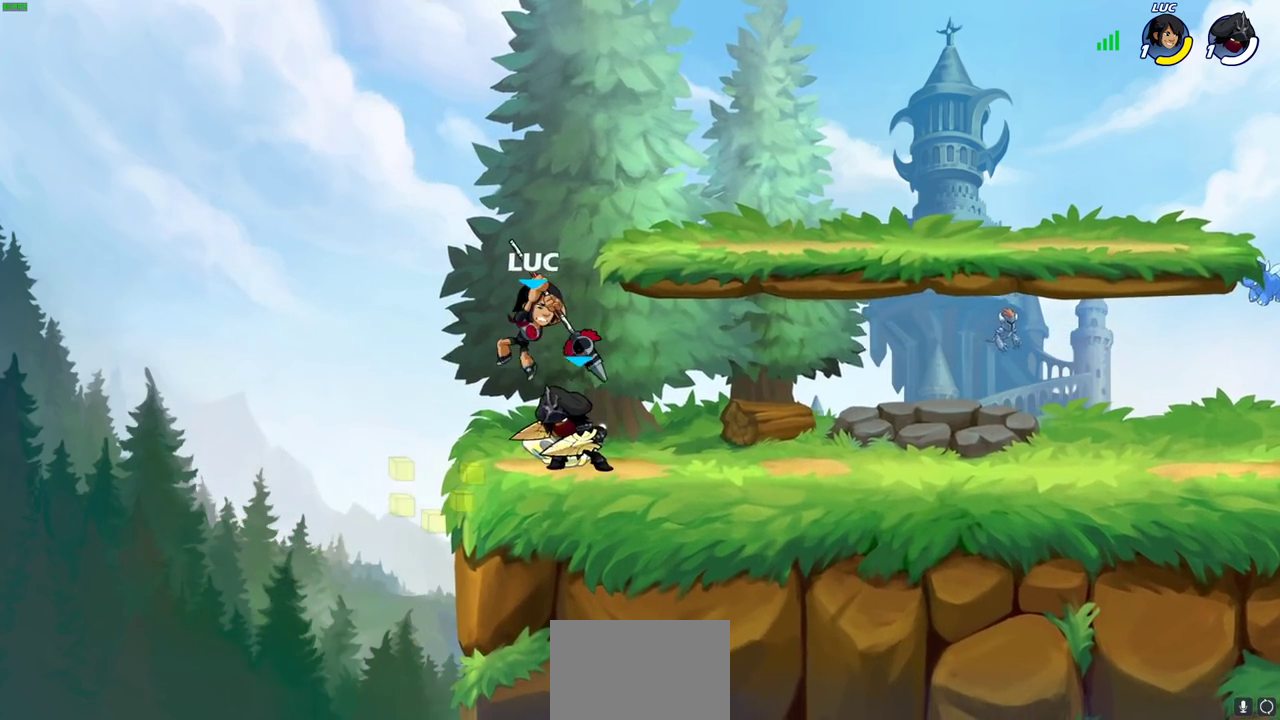
{"dt_ms": 600, "buttons": [], "left_stick": "down-left", "right_stick": "center", "events": [[300, "left_stick", "down-right"], [367, "left_stick", "down"], [383, "SQUARE", "down"], [450, "SQUARE", "up"], [567, "left_stick", "down-left"]]}
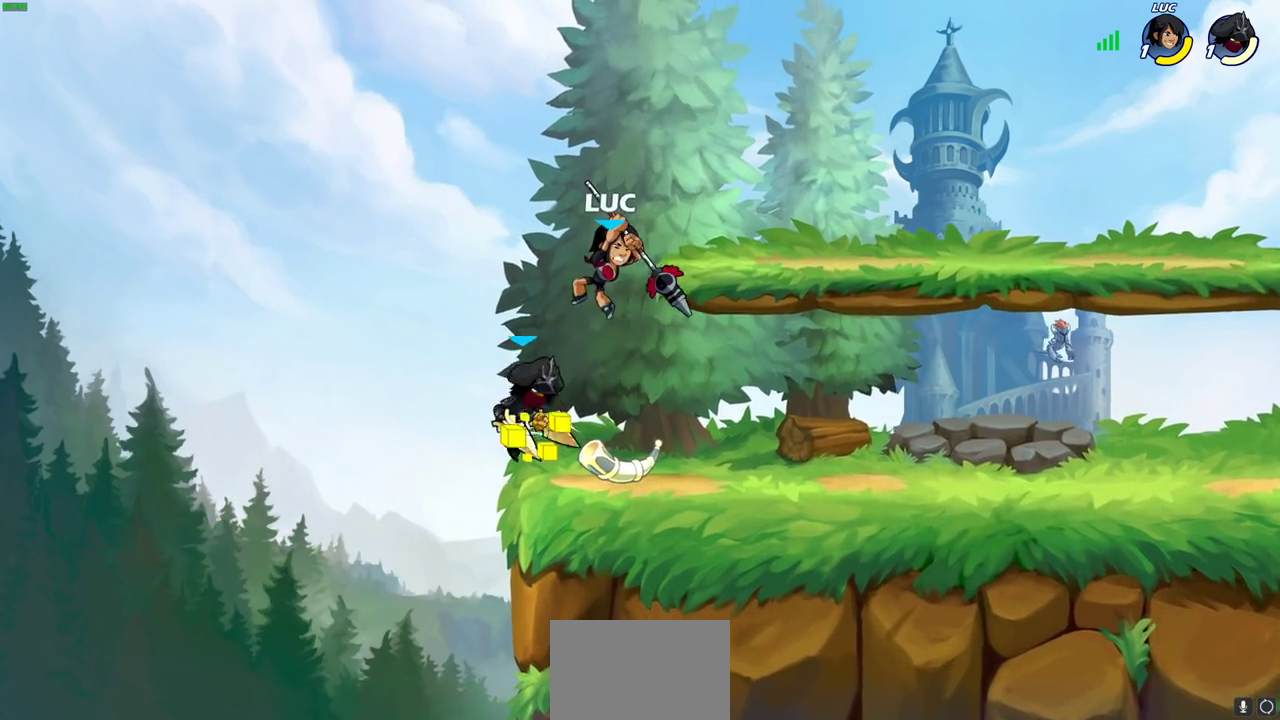
{"dt_ms": 600, "buttons": ["SQUARE"], "left_stick": "right", "right_stick": "center", "events": [[250, "left_stick", "up-right"], [367, "left_stick", "right"], [433, "CROSS", "down"], [483, "CROSS", "up"], [483, "SQUARE", "down"]]}
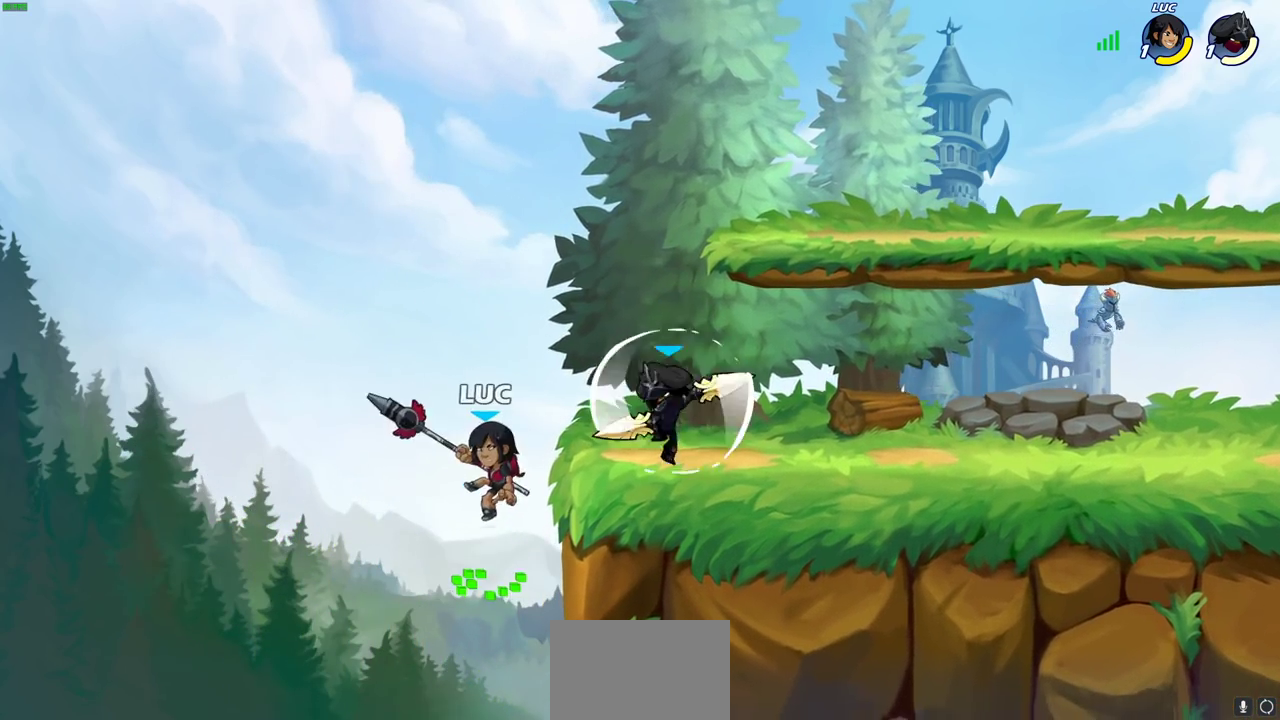
{"dt_ms": 300, "buttons": [], "left_stick": "right", "right_stick": "center"}
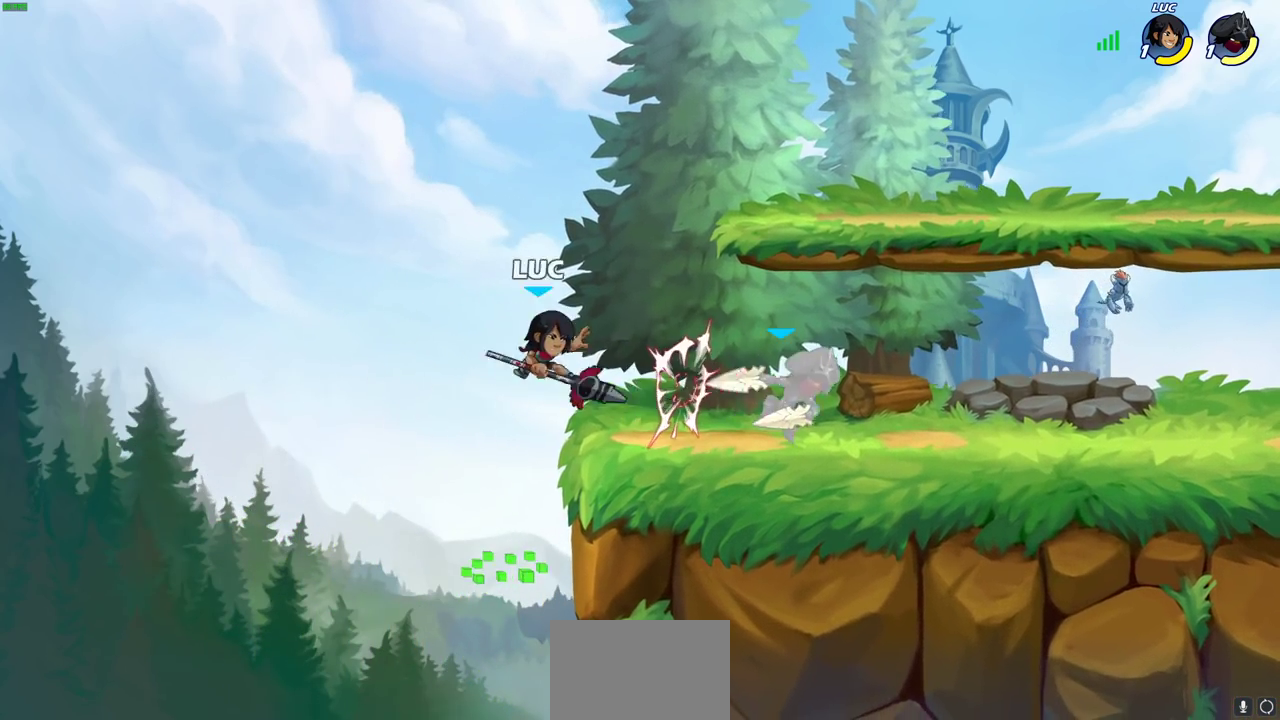
{"dt_ms": 300, "buttons": ["SQUARE"], "left_stick": "center", "right_stick": "center"}
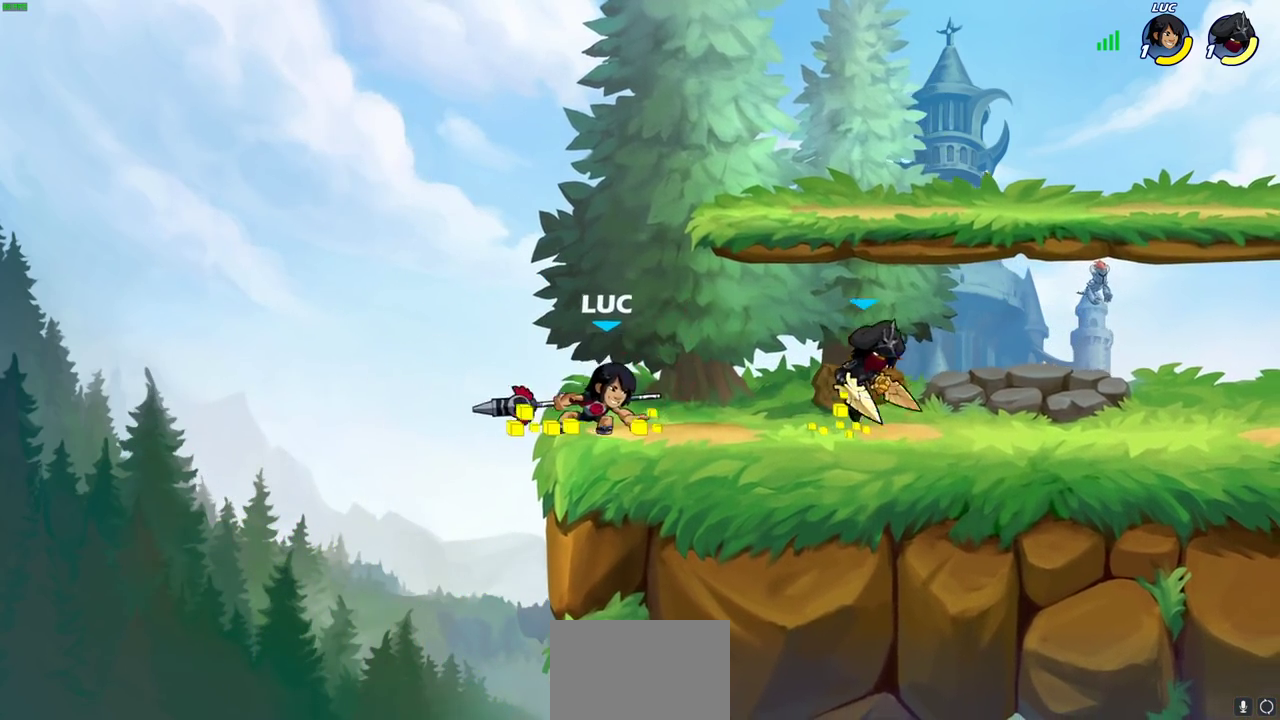
{"dt_ms": 700, "buttons": ["CROSS"], "left_stick": "up-right", "right_stick": "center", "events": [[83, "SQUARE", "up"], [167, "SQUARE", "down"], [300, "SQUARE", "up"], [667, "left_stick", "up-right"], [700, "CROSS", "down"]]}
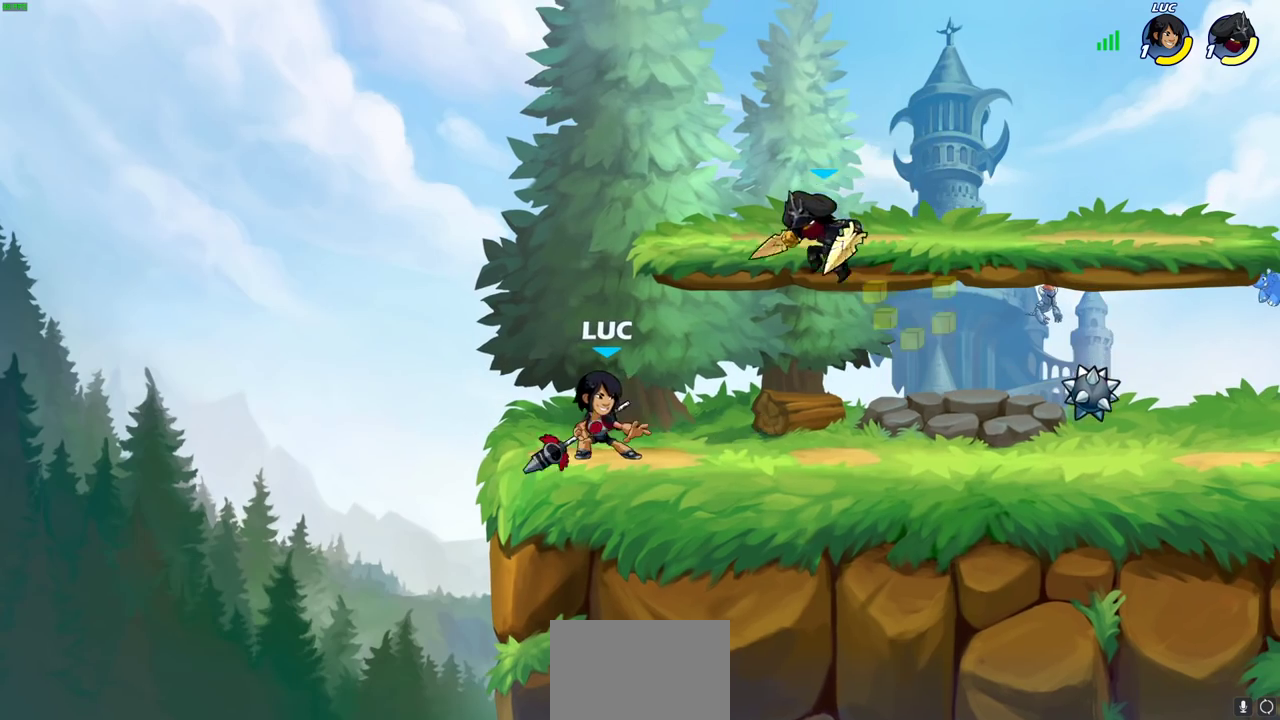
{"dt_ms": 500, "buttons": [], "left_stick": "left", "right_stick": "center", "events": [[50, "CROSS", "up"], [50, "SQUARE", "down"], [50, "right_stick", "left"], [100, "SQUARE", "up"], [100, "left_stick", "center"], [100, "right_stick", "center"], [467, "left_stick", "left"]]}
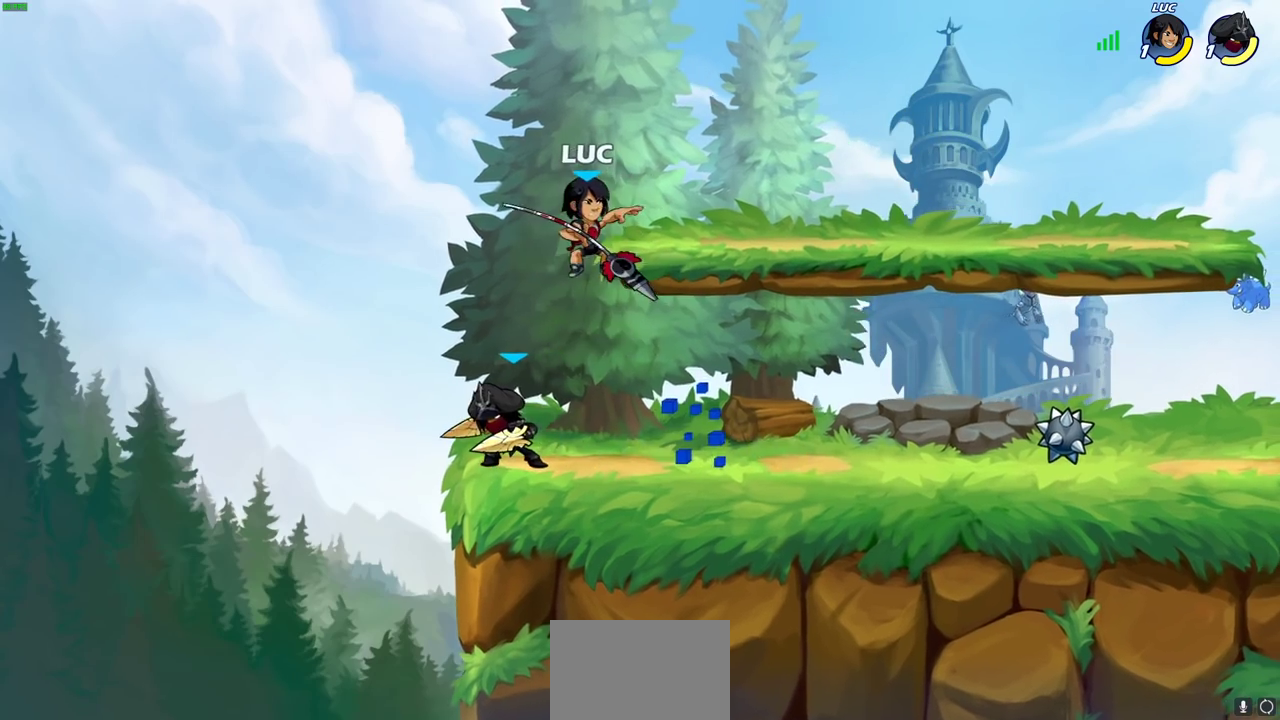
{"dt_ms": 300, "buttons": [], "left_stick": "down", "right_stick": "center"}
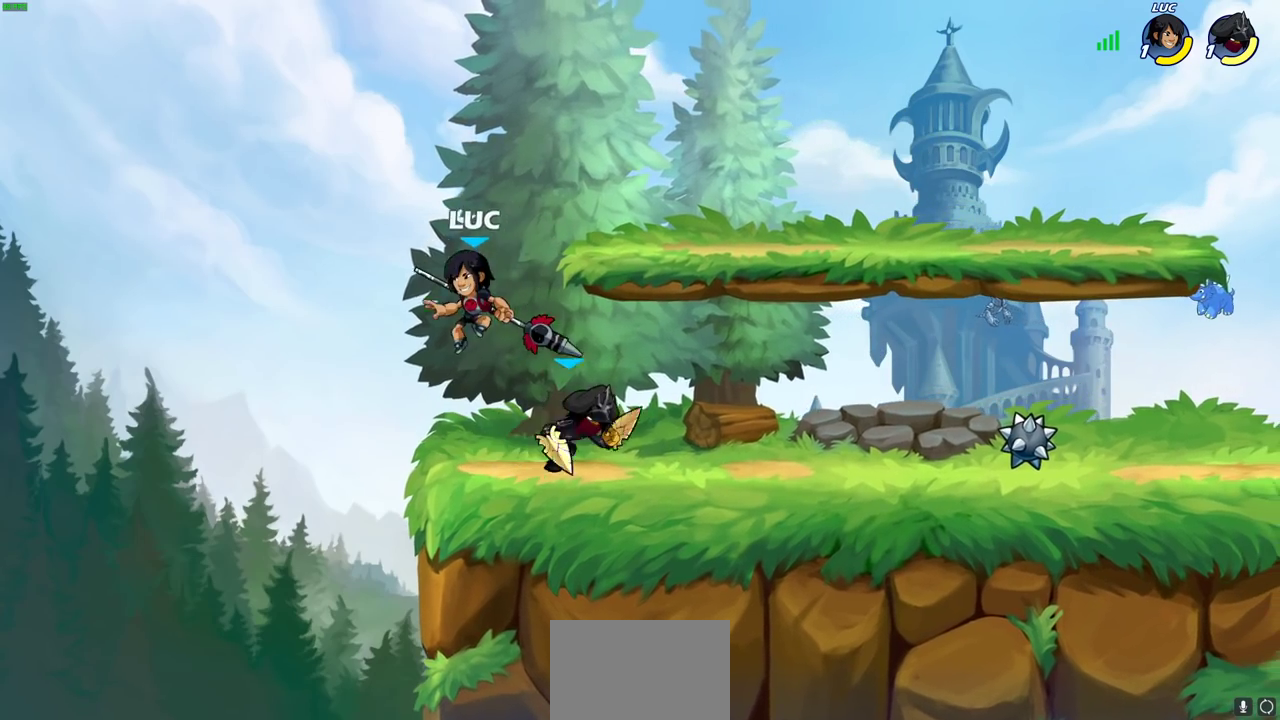
{"dt_ms": 700, "buttons": ["R2"], "left_stick": "right", "right_stick": "center"}
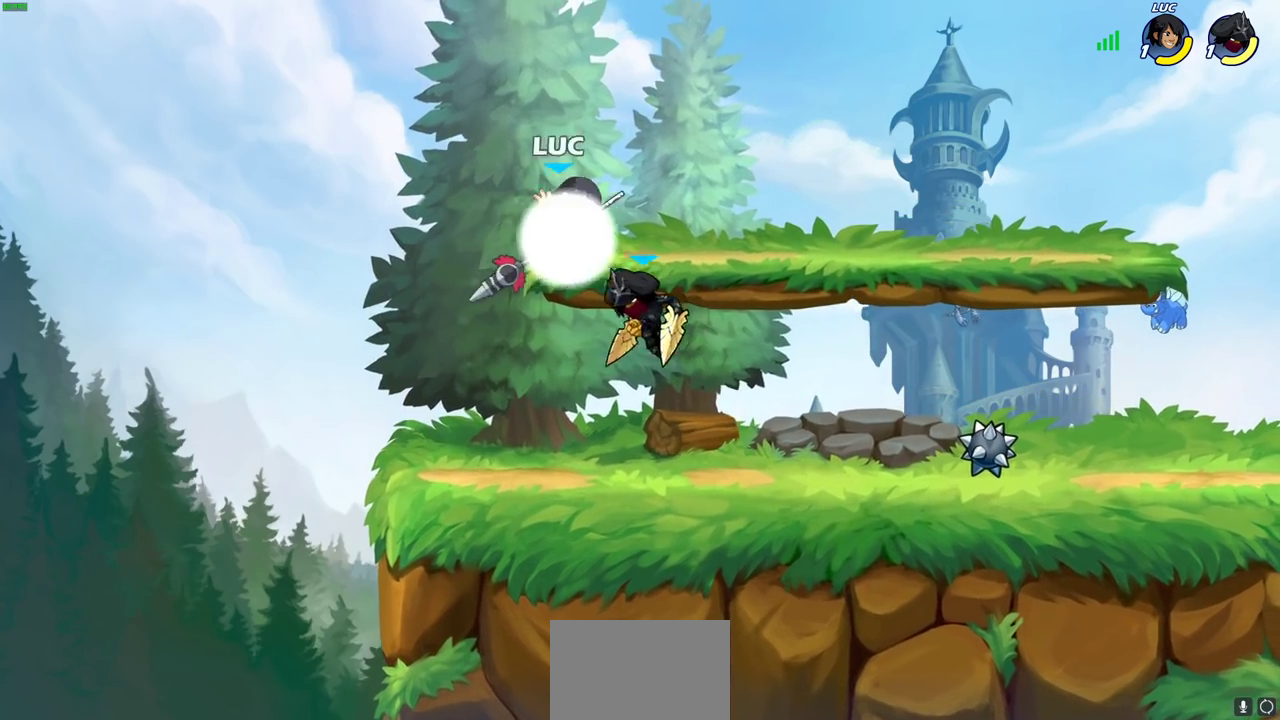
{"dt_ms": 600, "buttons": [], "left_stick": "left", "right_stick": "center", "events": [[117, "left_stick", "down-left"], [167, "R2", "up"], [317, "SQUARE", "down"], [350, "left_stick", "up-left"], [383, "SQUARE", "up"], [417, "left_stick", "left"]]}
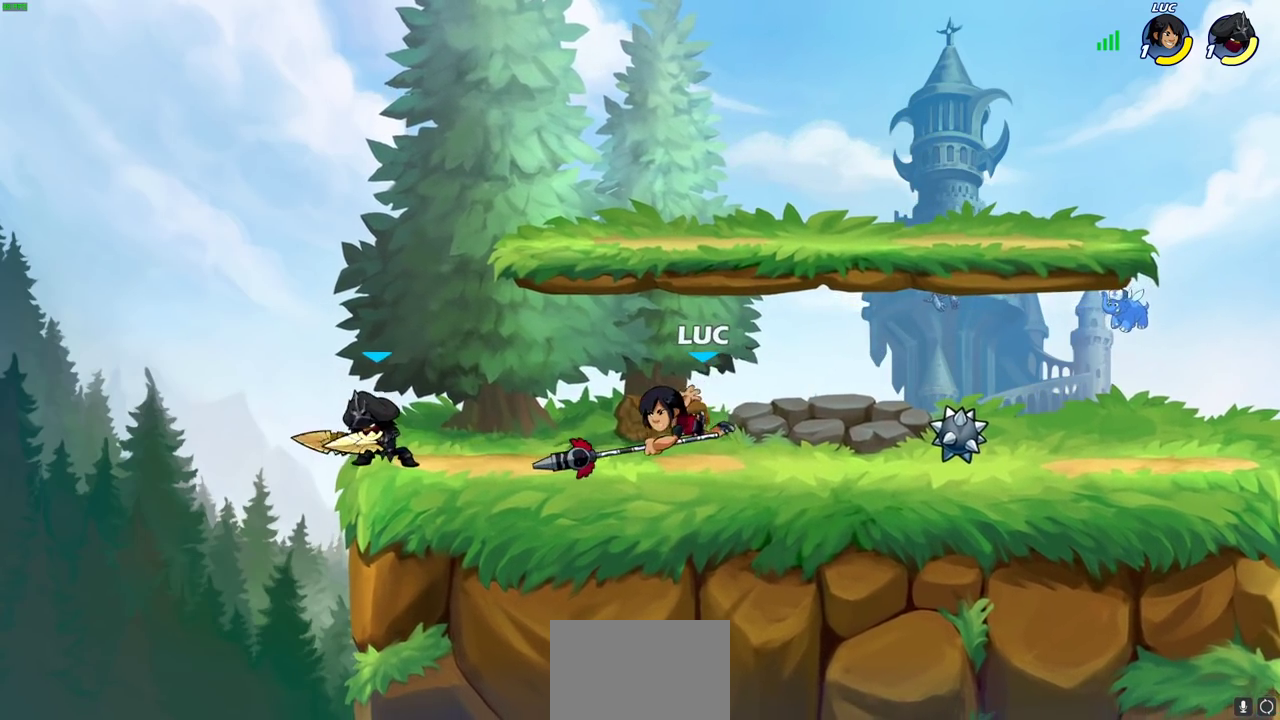
{"dt_ms": 600, "buttons": [], "left_stick": "right", "right_stick": "center", "events": [[67, "left_stick", "right"], [383, "CROSS", "down"], [467, "CROSS", "up"], [500, "left_stick", "center"], [600, "left_stick", "right"]]}
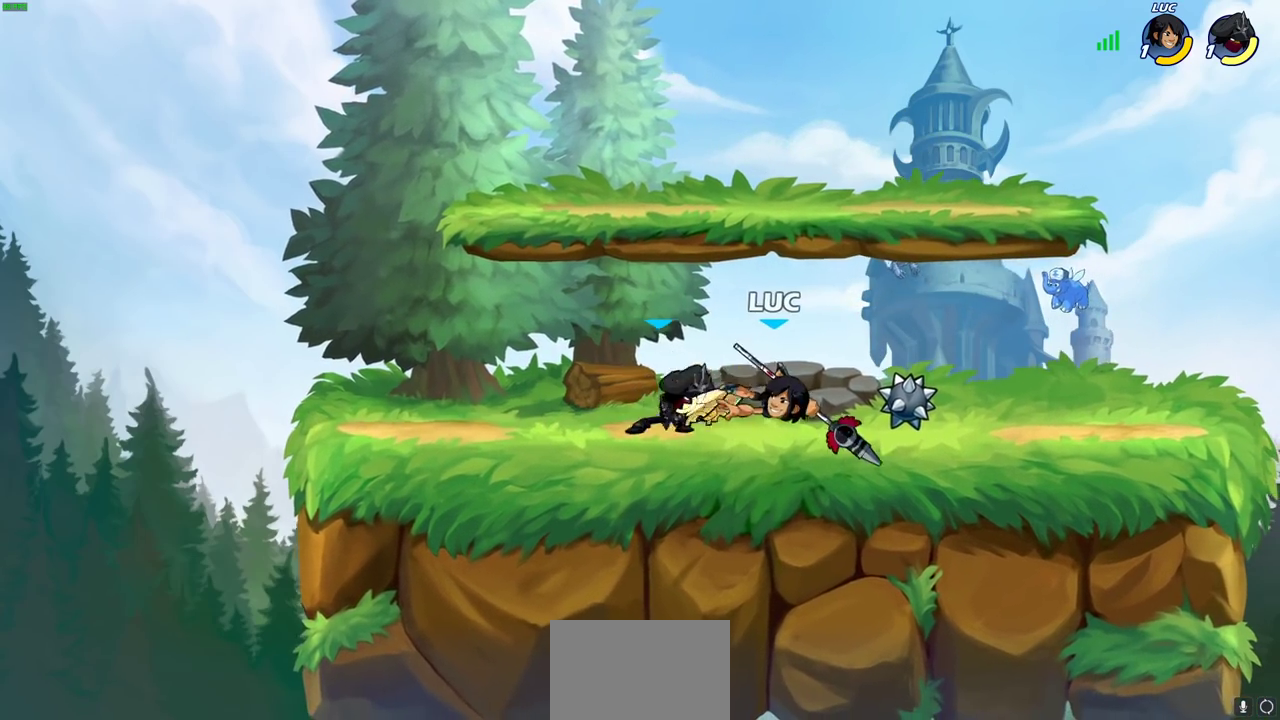
{"dt_ms": 300, "buttons": ["R2"], "left_stick": "up-right", "right_stick": "center", "events": [[33, "CROSS", "down"], [167, "R2", "down"], [200, "CROSS", "up"], [200, "left_stick", "up-right"]]}
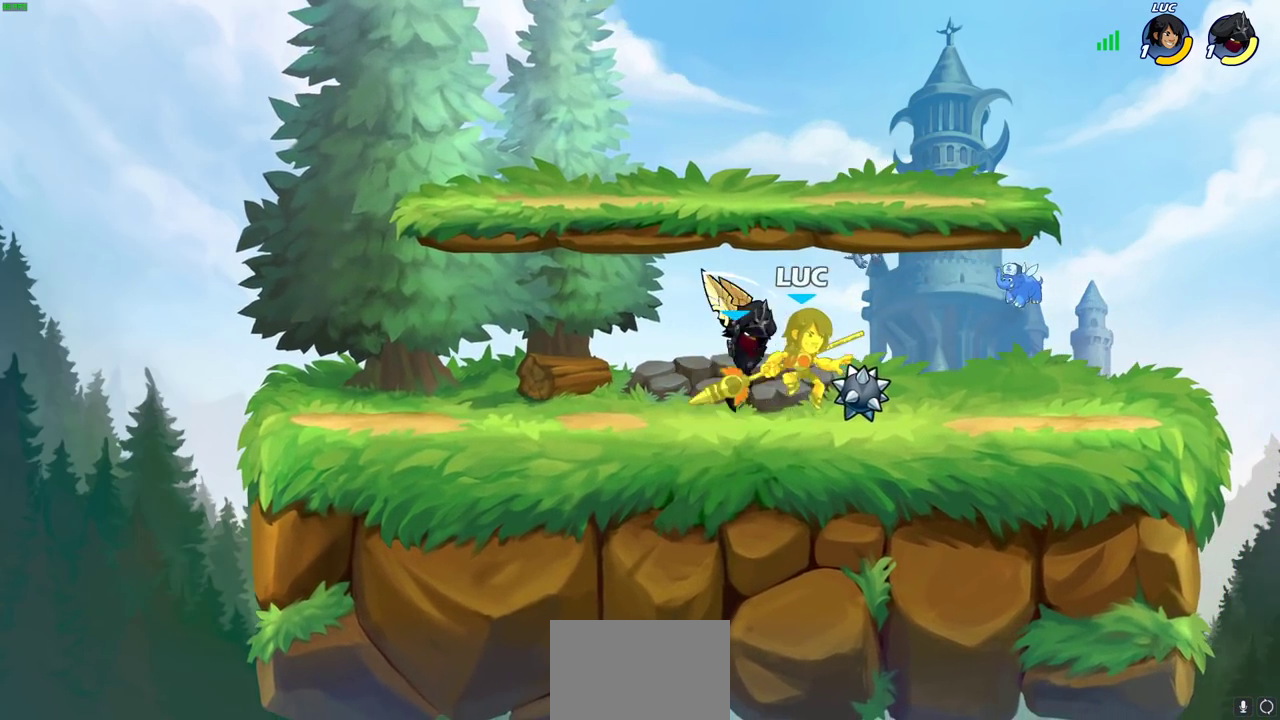
{"dt_ms": 300, "buttons": [], "left_stick": "center", "right_stick": "center", "events": [[100, "R2", "up"], [117, "left_stick", "center"]]}
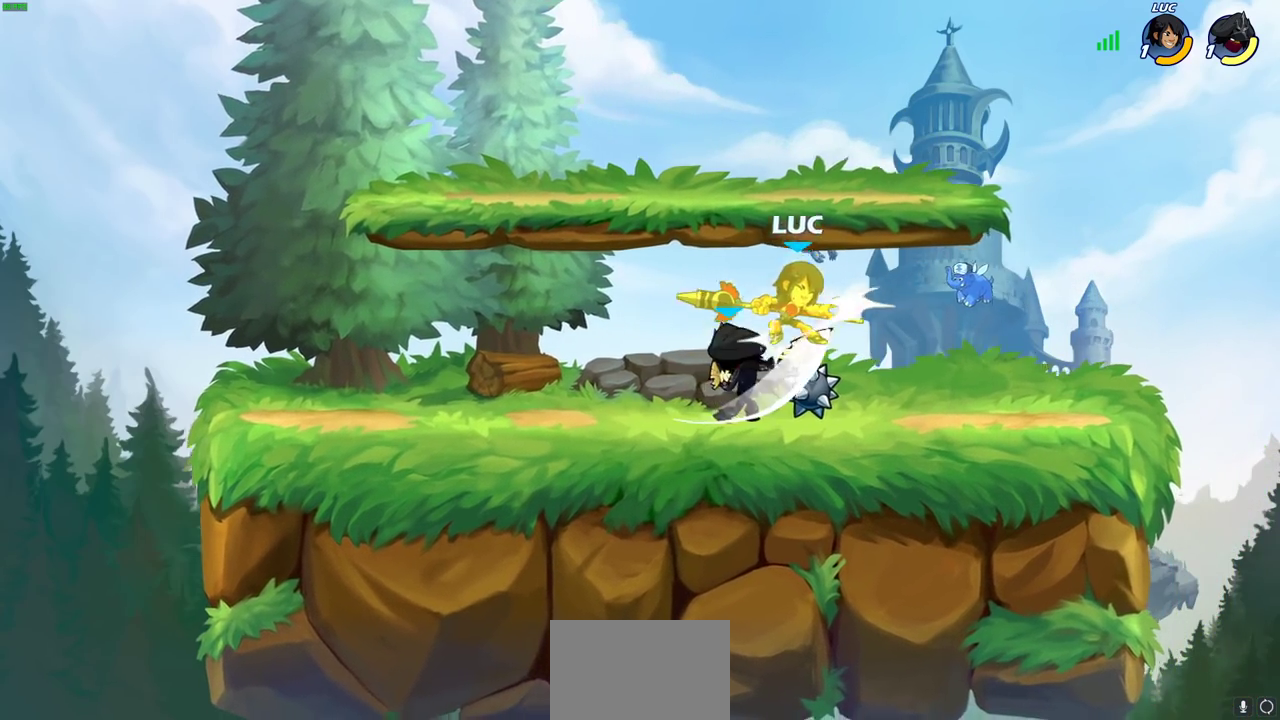
{"dt_ms": 600, "buttons": [], "left_stick": "down-left", "right_stick": "center", "events": [[100, "left_stick", "left"], [217, "left_stick", "up-right"], [317, "R2", "down"], [350, "left_stick", "down-left"], [583, "R2", "up"]]}
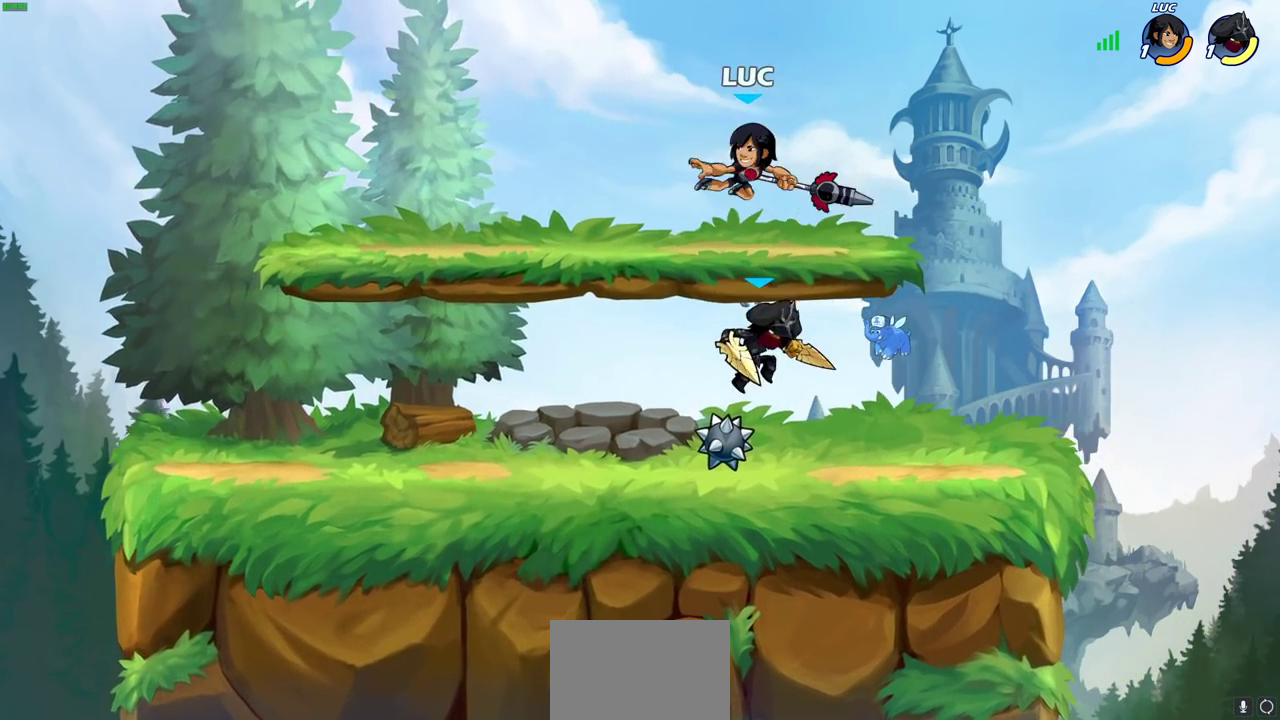
{"dt_ms": 800, "buttons": [], "left_stick": "down-left", "right_stick": "center", "events": [[33, "CROSS", "down"], [33, "left_stick", "up-right"], [117, "left_stick", "down-left"], [133, "R2", "down"], [333, "CROSS", "up"], [333, "R2", "up"], [350, "left_stick", "down-right"], [400, "left_stick", "down"], [533, "left_stick", "down-left"], [567, "CROSS", "down"], [600, "left_stick", "up-left"], [733, "CROSS", "up"], [783, "left_stick", "down-left"]]}